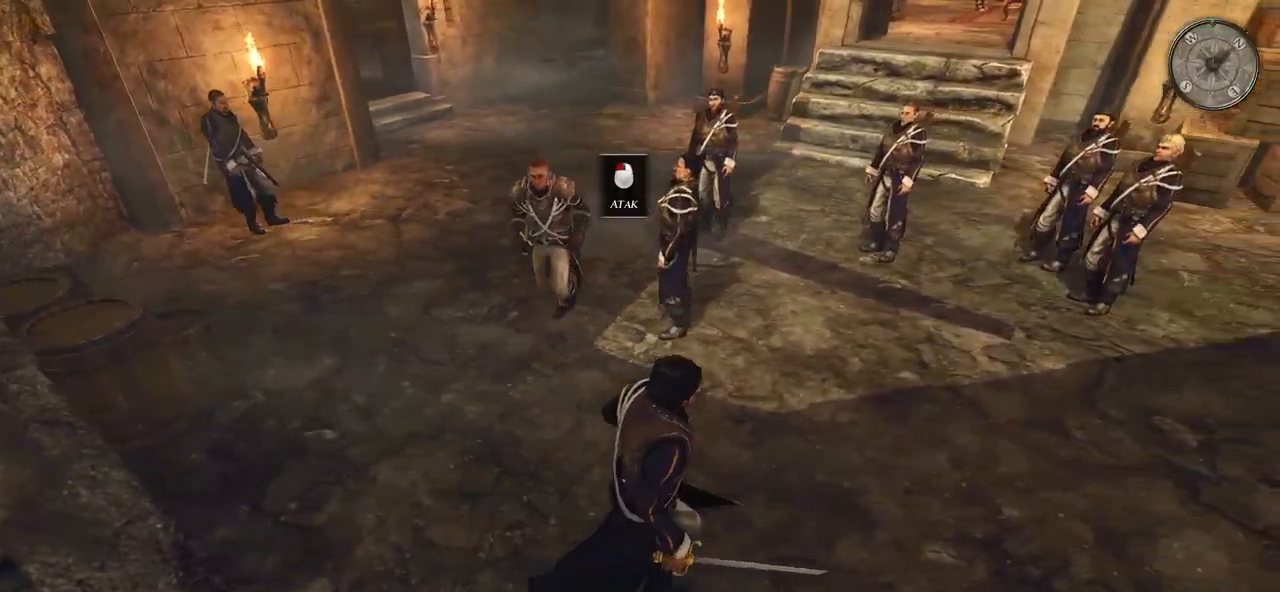
Gameplay with keyboard and mouse; each line is a JSON object with the keys and mouse buttons held at the frame after it. "events" lists presses ("down") and releases ("up") of "a", "ctrl", "d", "e", "q", "s", "shift", "space", "w", "mouse_left", "mouse_wheel", "mouse_right", "mouse_mb4" and "mouse_mb5" between this image and that frame as [ms after this image, input, new state], when the widget could be followed in between. "mouse_left", "mouse_wheel", "mouse_right", "mouse_mb4", "mouse_mb5" = the "left", "wheel", "right", "mb4", "mb5" buttons of the "mouse" list. No other keys are recorded. "wheel" means that the mouse wheel is clicked or scrolled. Mouse movement is not recorded.
{"keys": ["d"], "mouse": [], "events": []}
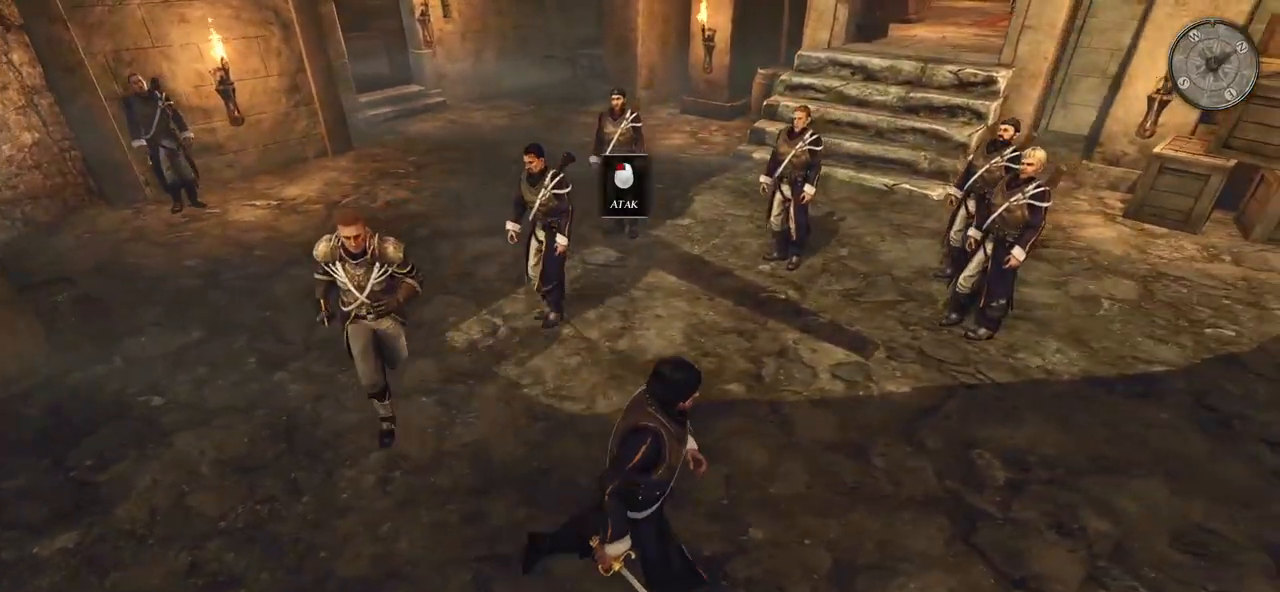
{"keys": ["d"], "mouse": [], "events": []}
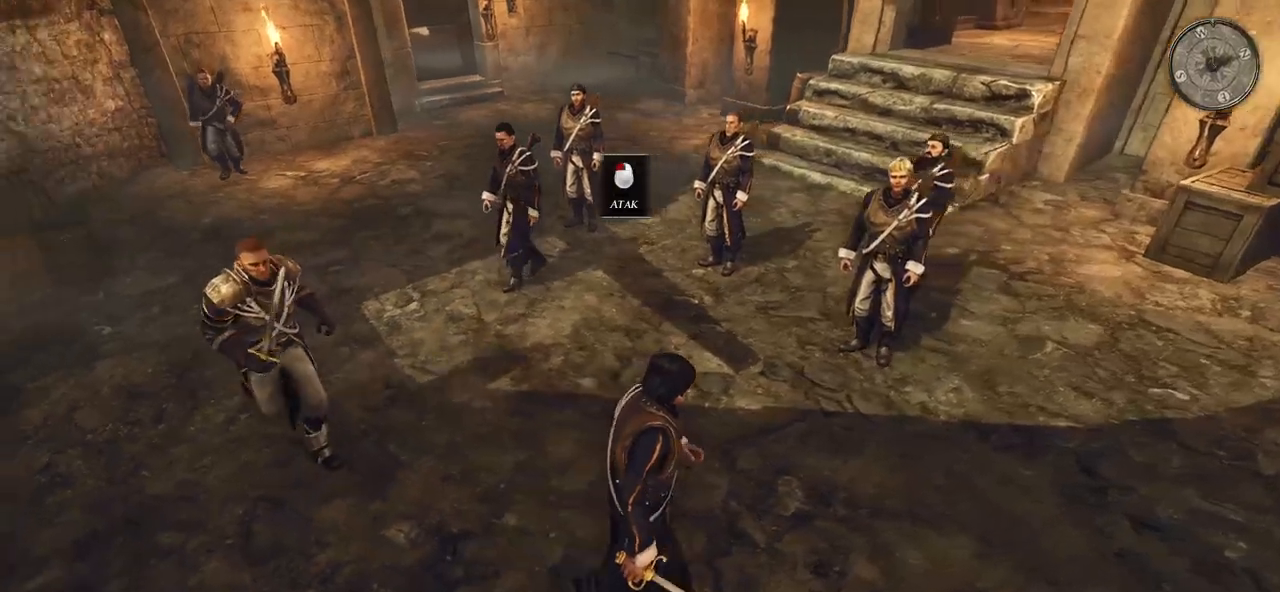
{"keys": ["d"], "mouse": [], "events": []}
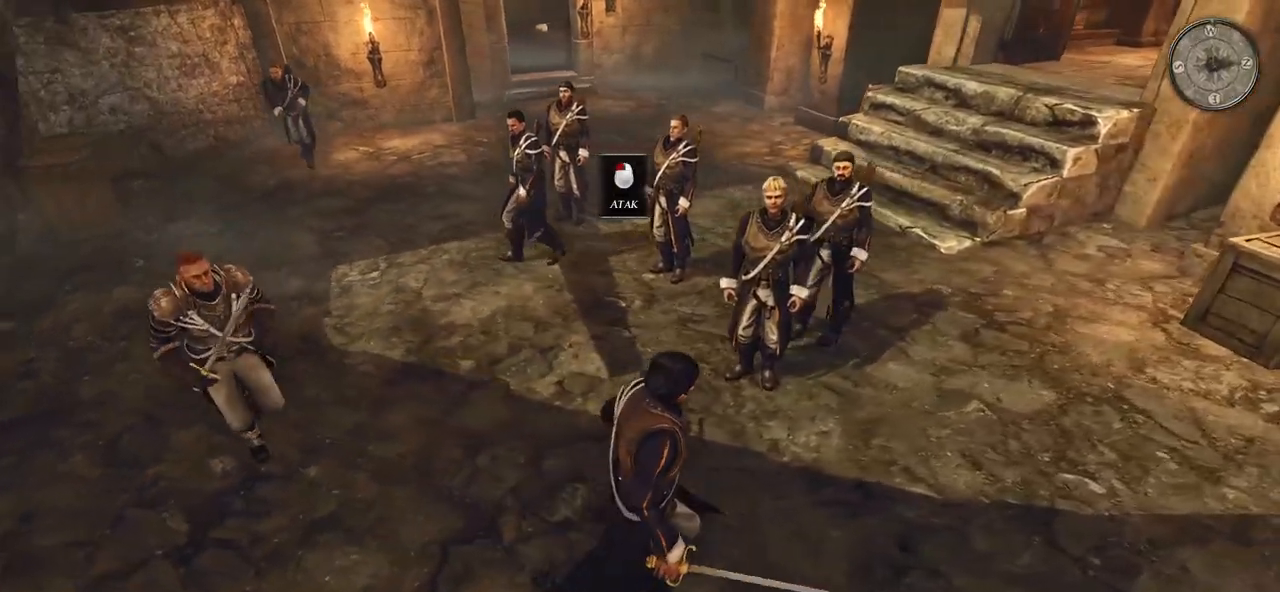
{"keys": ["d"], "mouse": [], "events": []}
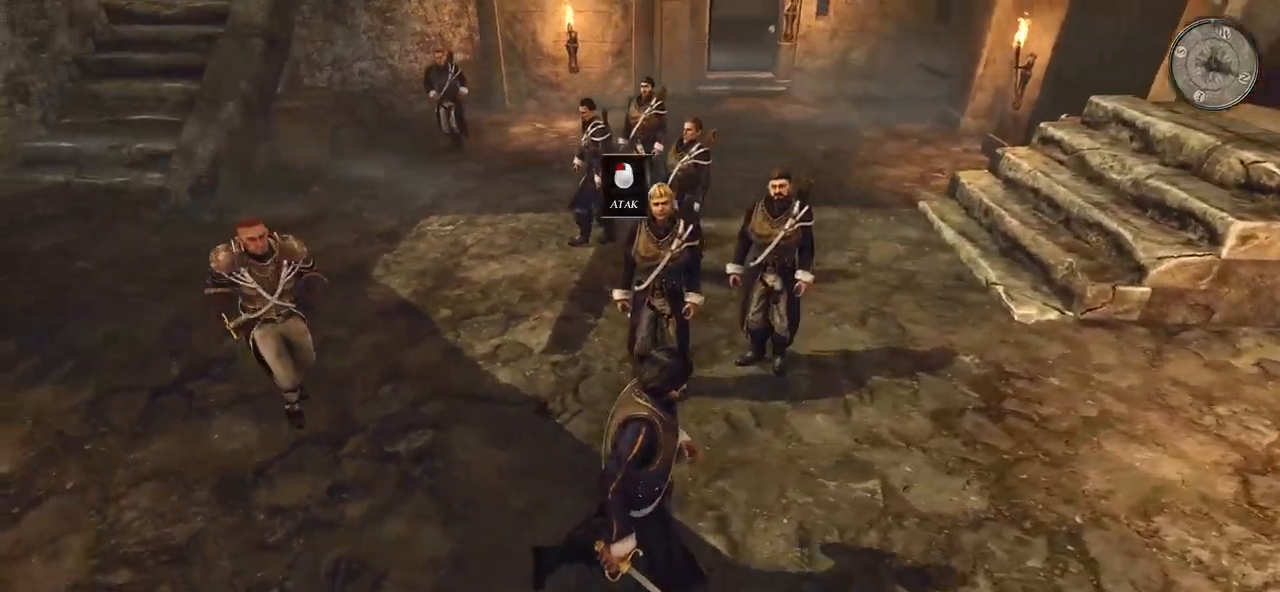
{"keys": ["d"], "mouse": [], "events": []}
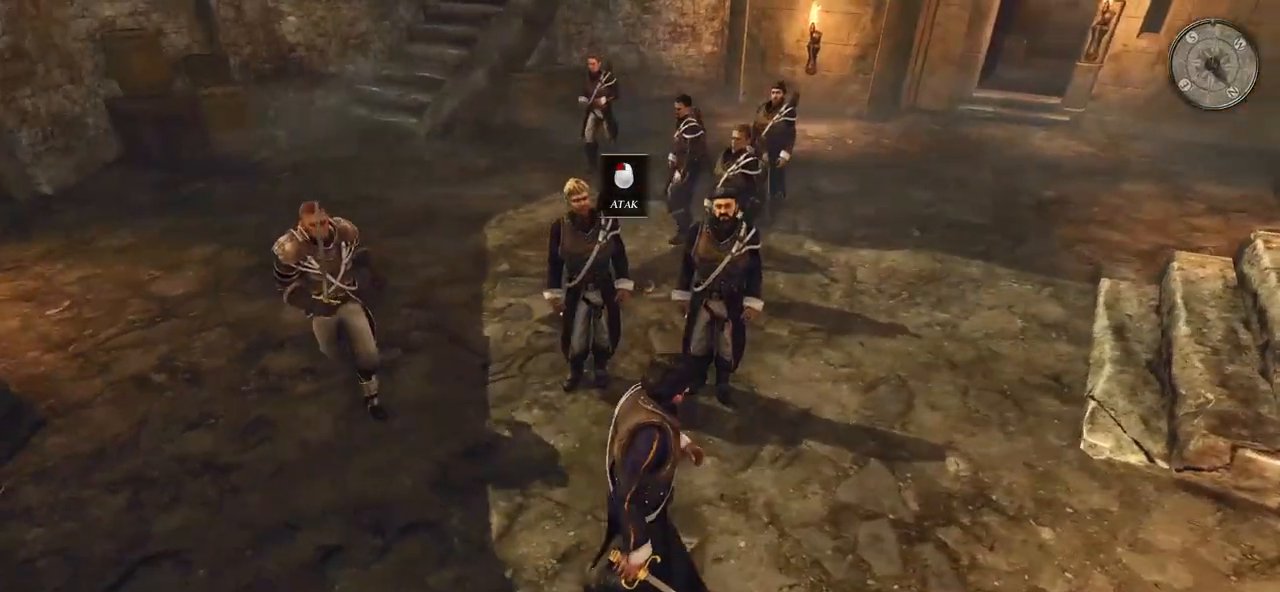
{"keys": ["d"], "mouse": [], "events": []}
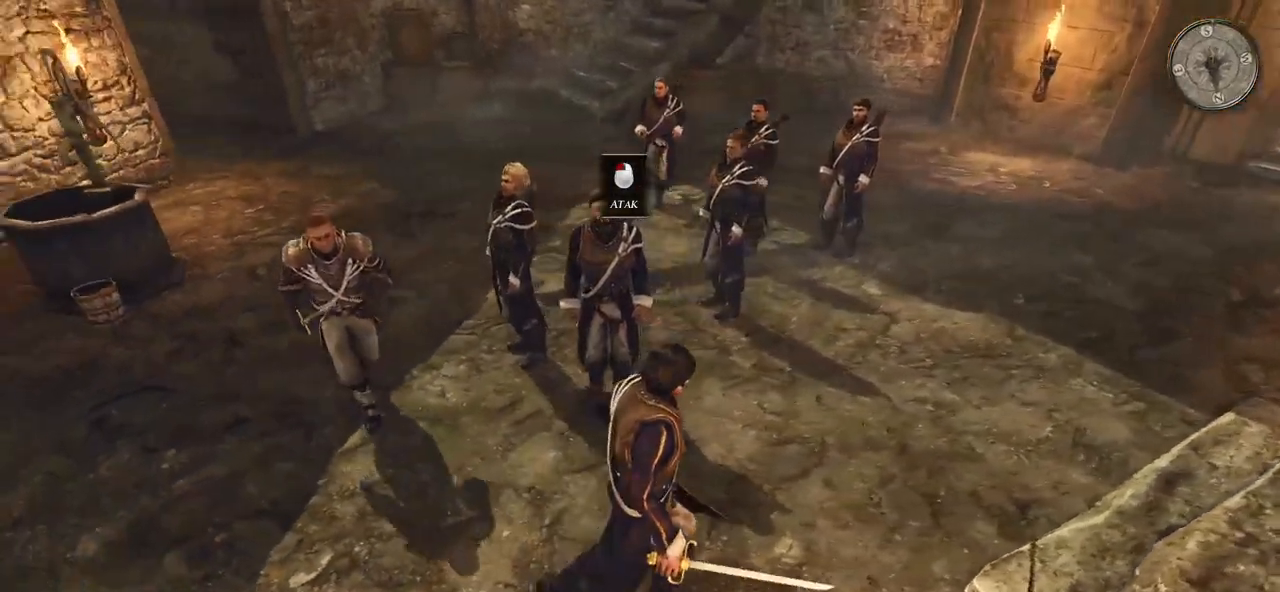
{"keys": ["d"], "mouse": [], "events": []}
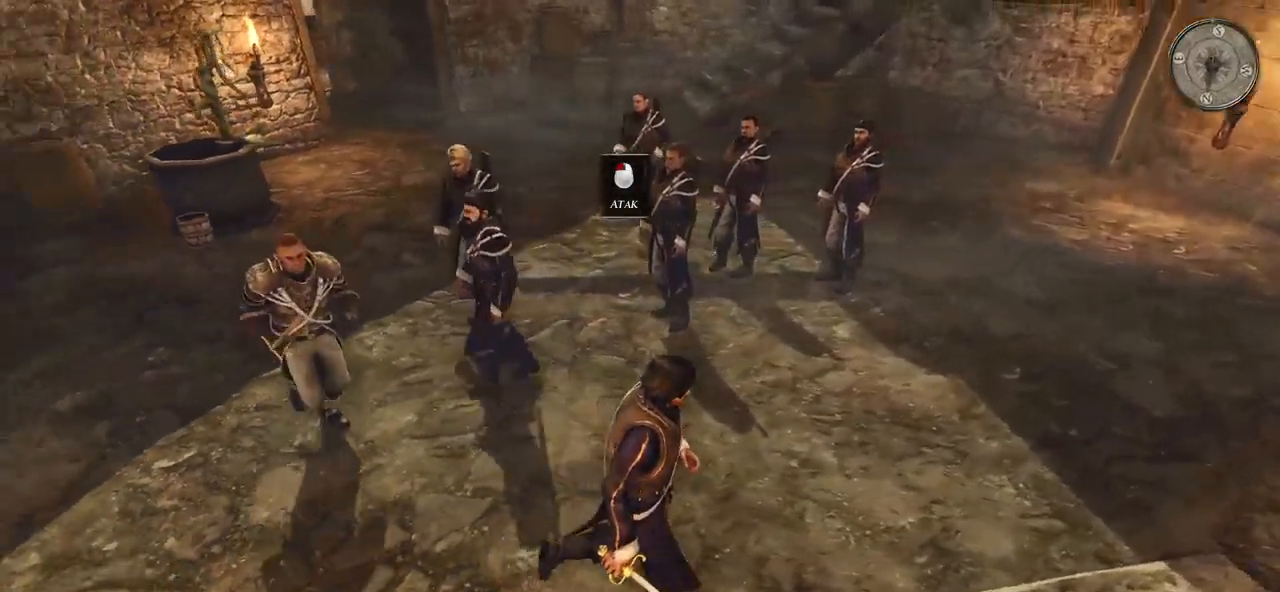
{"keys": ["d"], "mouse": [], "events": []}
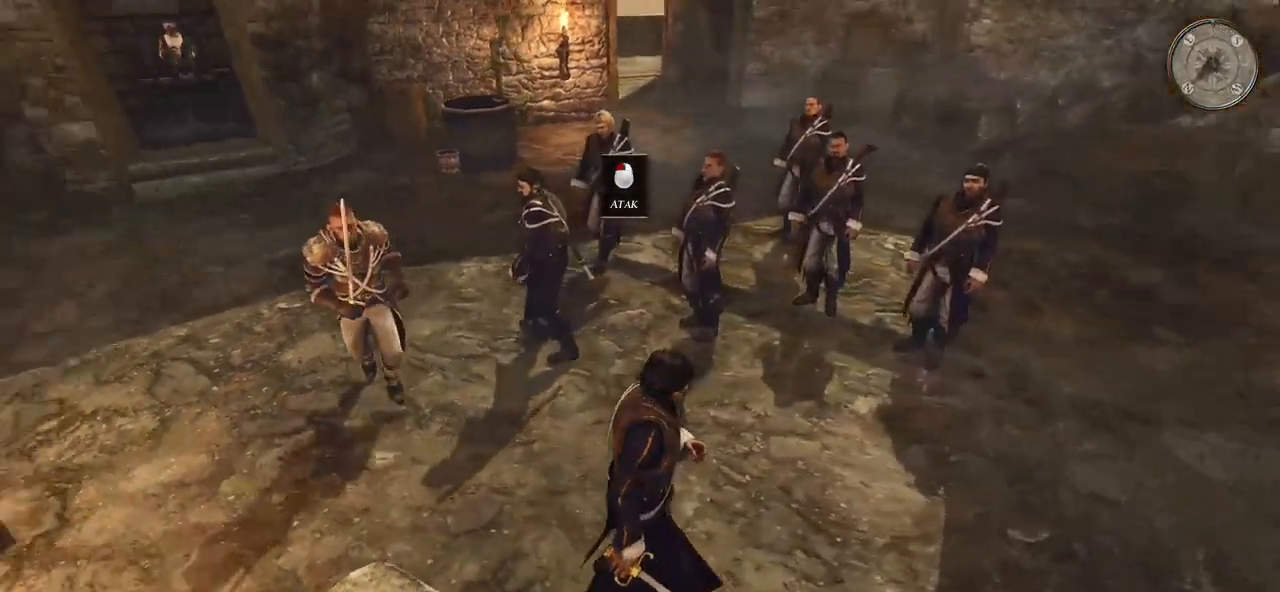
{"keys": ["d"], "mouse": [], "events": []}
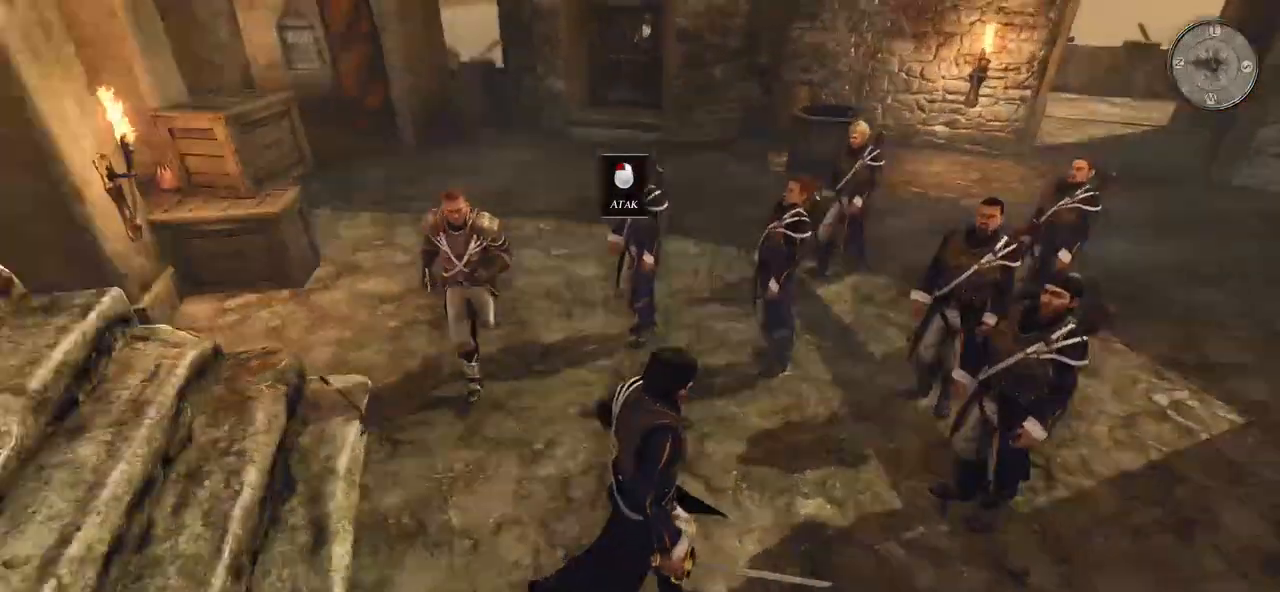
{"keys": ["s"], "mouse": [], "events": [[80, "s", "down"], [300, "d", "up"]]}
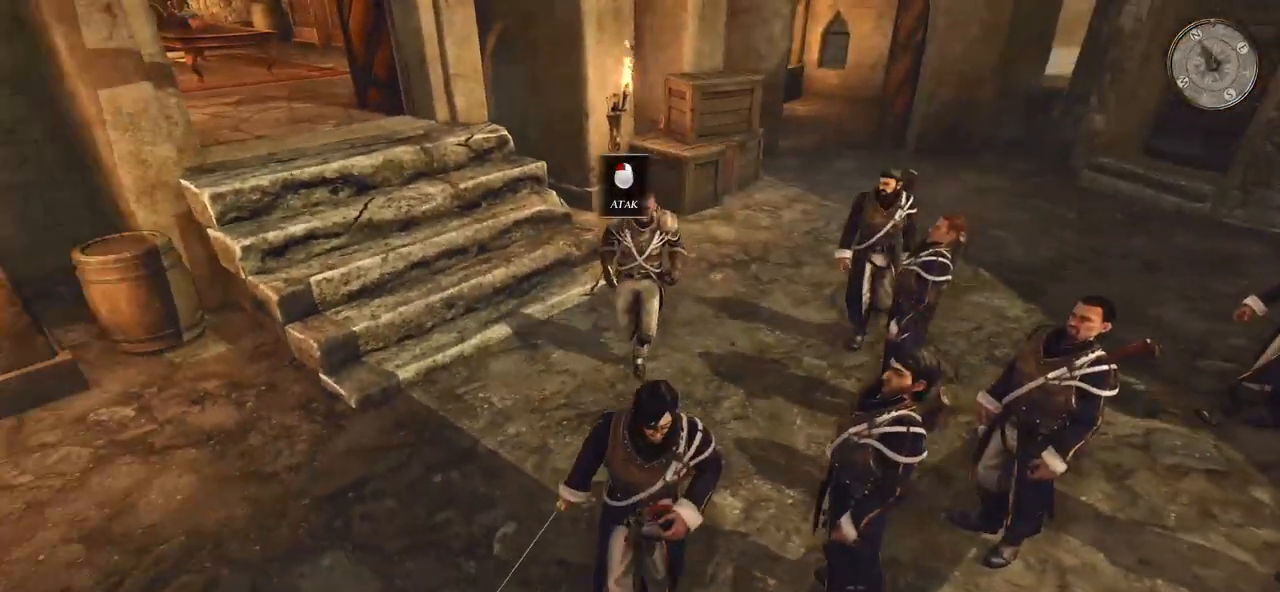
{"keys": ["d", "s"], "mouse": [], "events": [[320, "d", "down"]]}
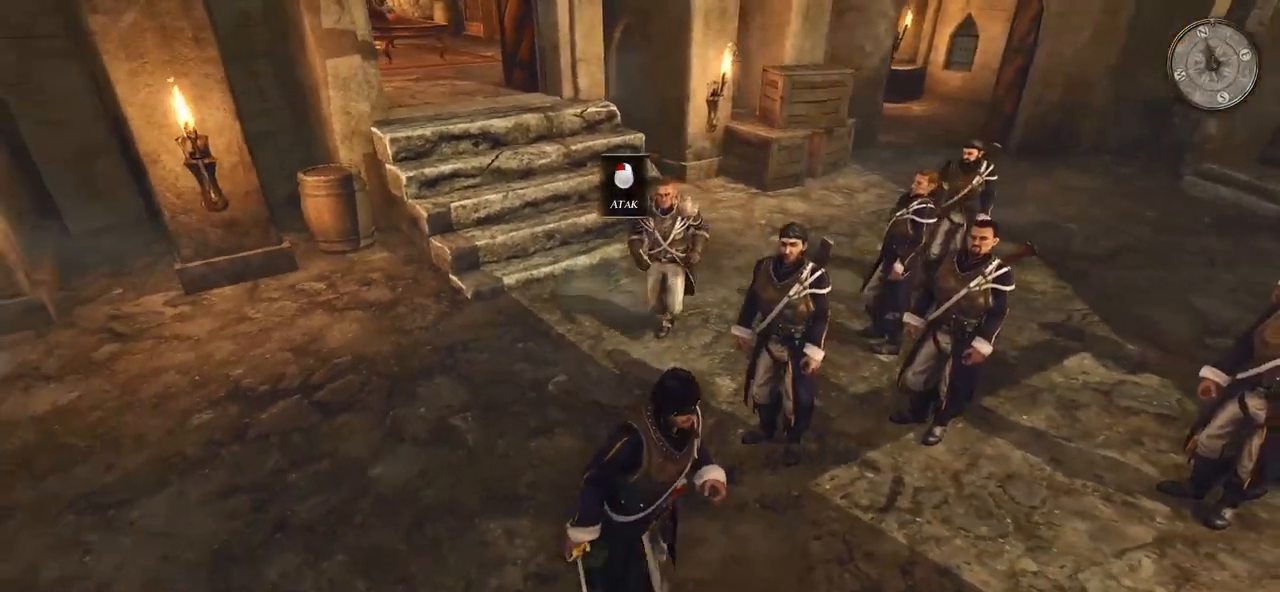
{"keys": ["d", "s"], "mouse": [], "events": []}
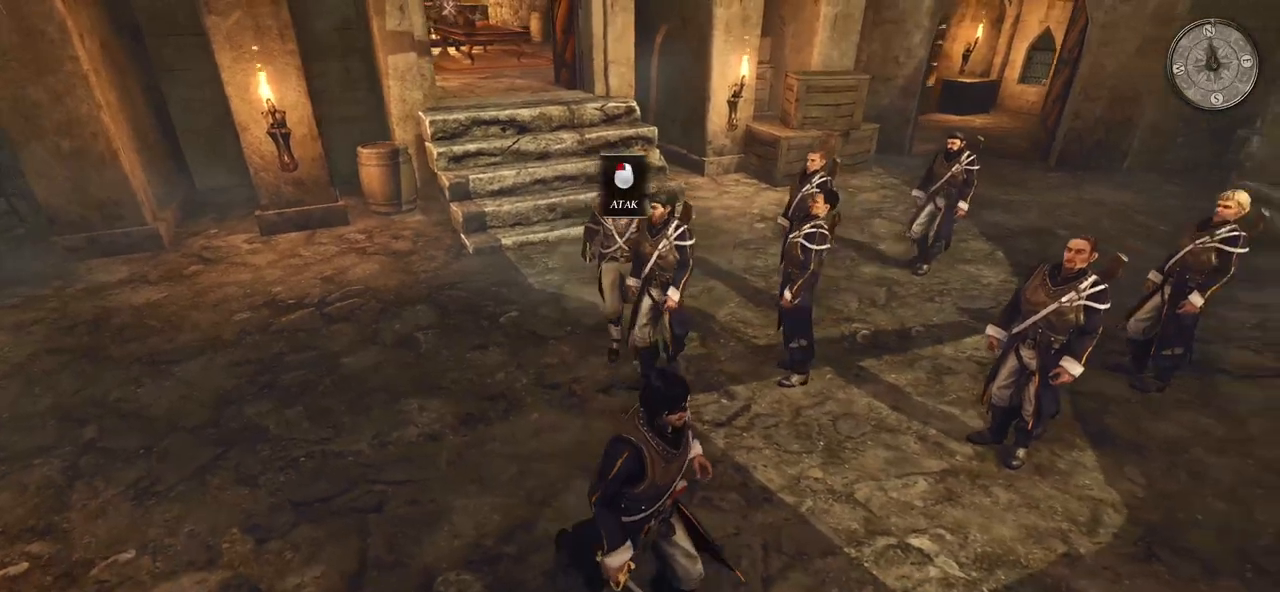
{"keys": ["d", "s"], "mouse": [], "events": []}
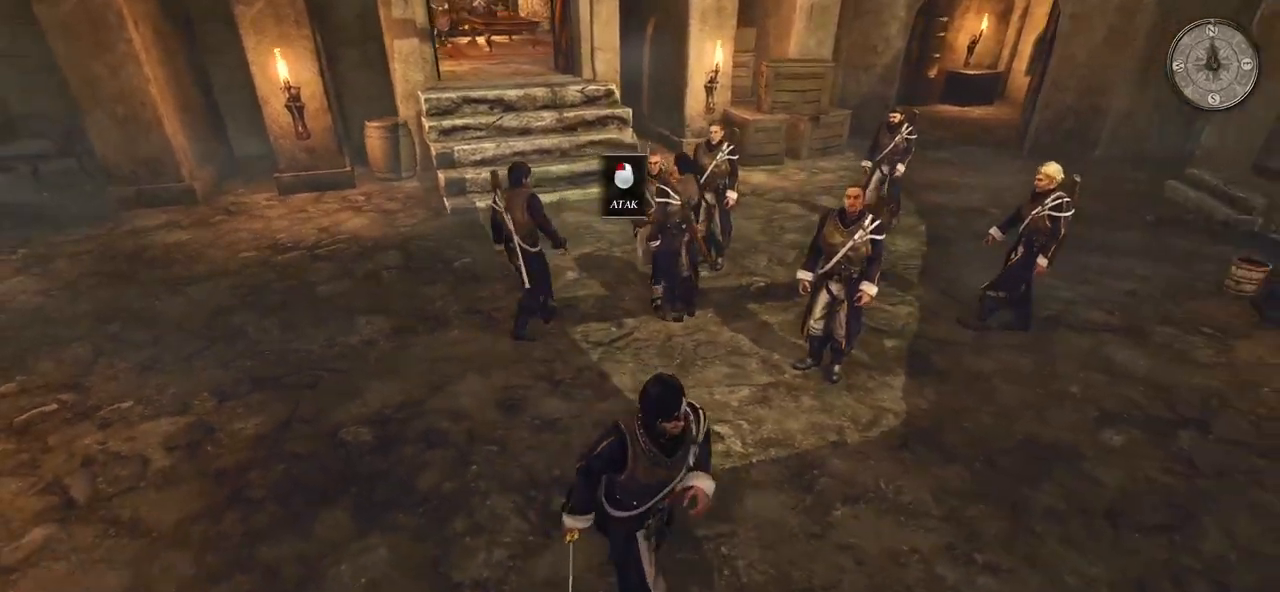
{"keys": ["d"], "mouse": [], "events": [[20, "s", "up"]]}
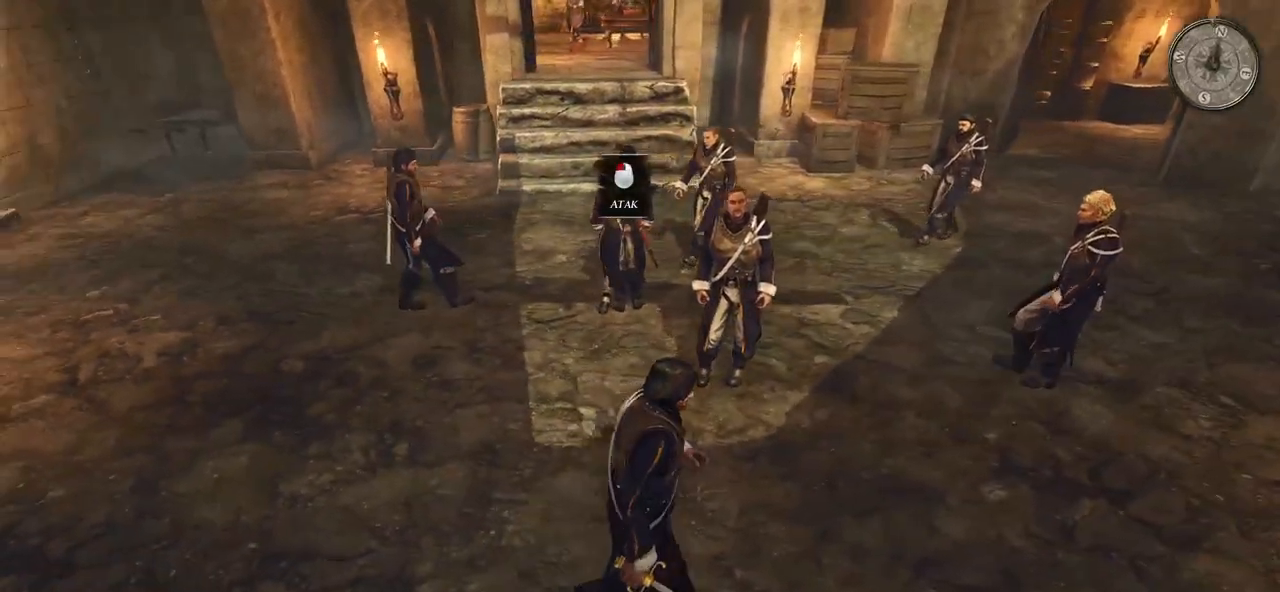
{"keys": ["d", "s"], "mouse": [], "events": [[40, "s", "down"]]}
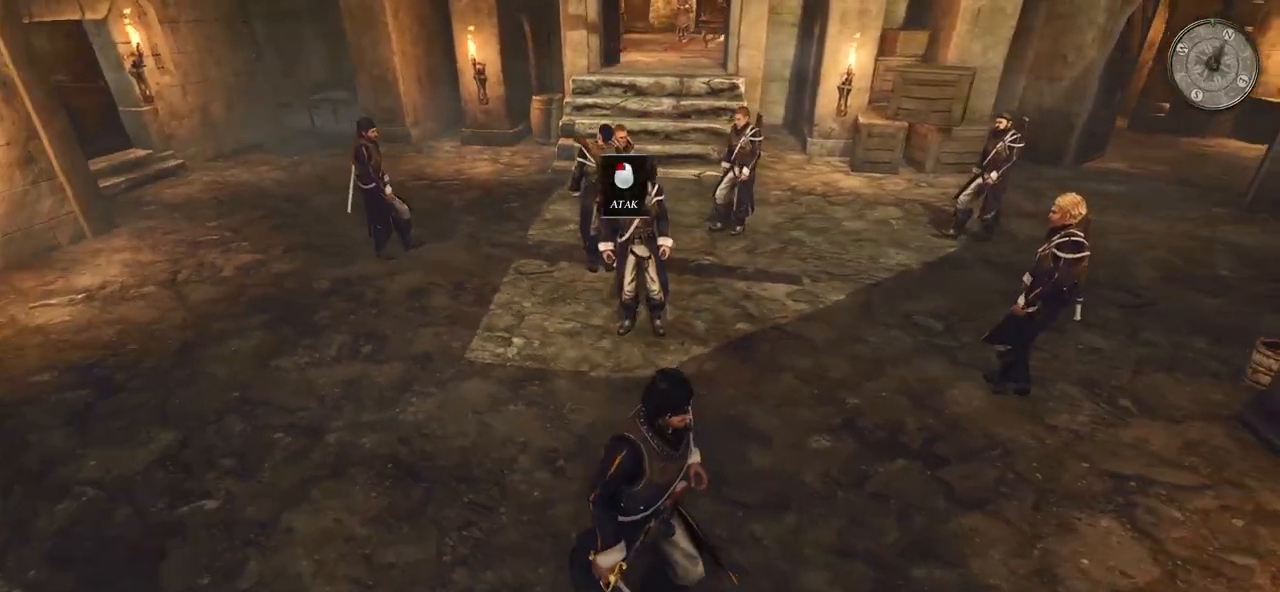
{"keys": ["w"], "mouse": [], "events": [[140, "s", "up"], [420, "w", "down"], [480, "d", "up"]]}
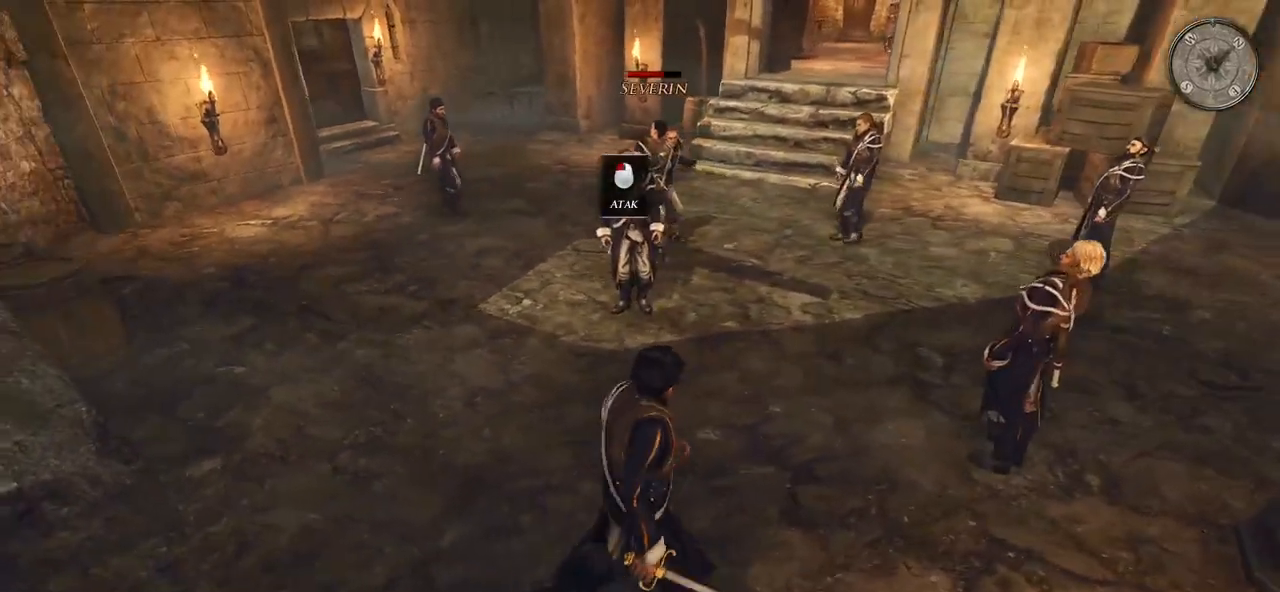
{"keys": ["a"], "mouse": [], "events": [[120, "a", "down"], [160, "w", "up"]]}
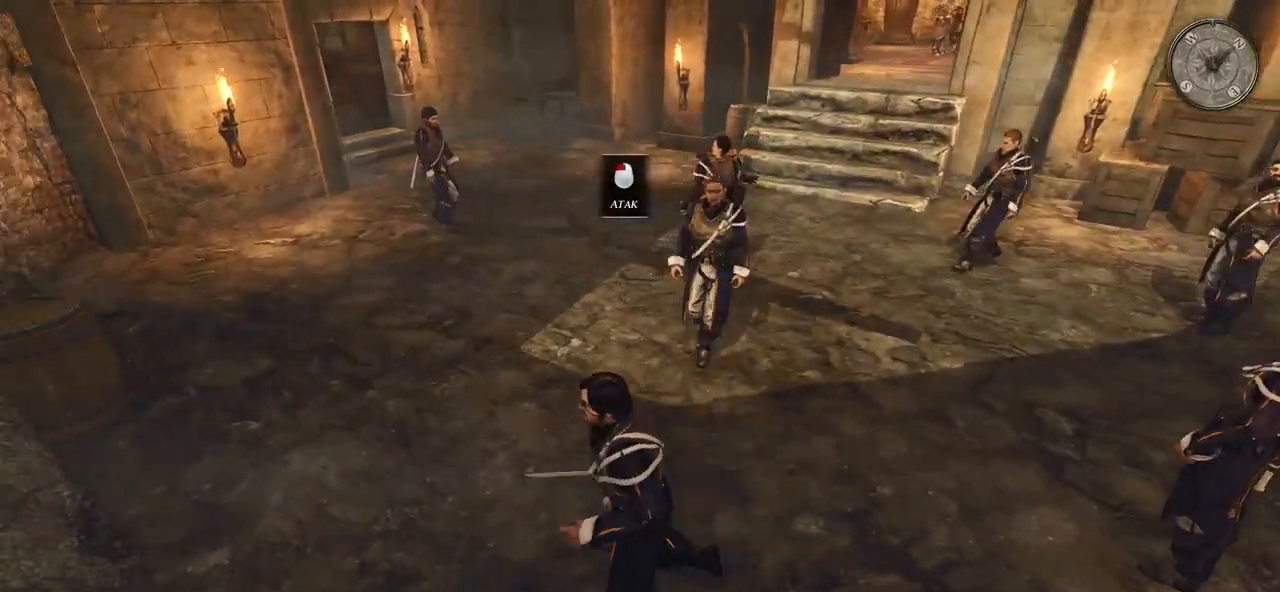
{"keys": ["a", "w"], "mouse": [], "events": [[420, "w", "down"]]}
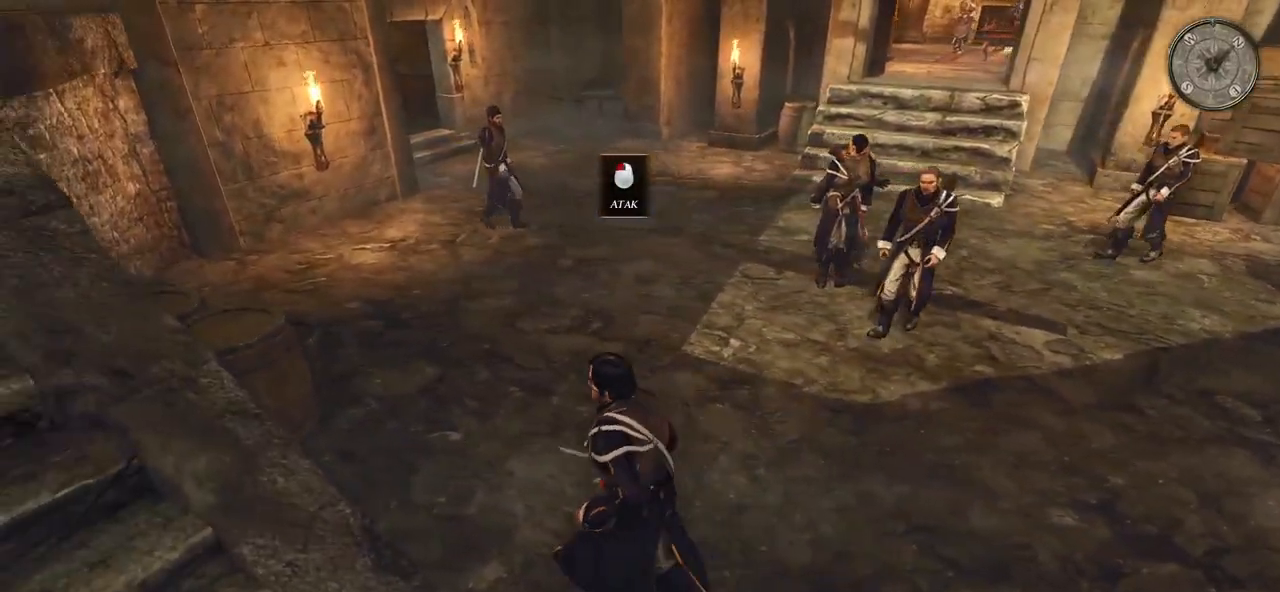
{"keys": ["a", "w"], "mouse": [], "events": [[120, "w", "up"], [400, "w", "down"]]}
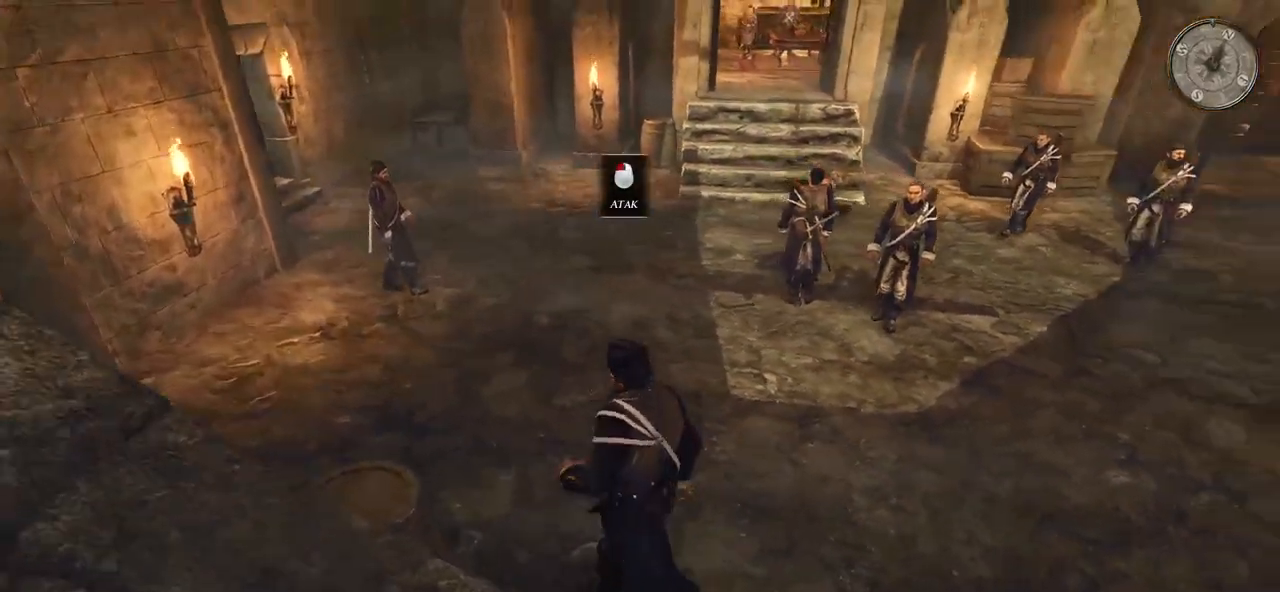
{"keys": ["w"], "mouse": [], "events": [[60, "a", "up"]]}
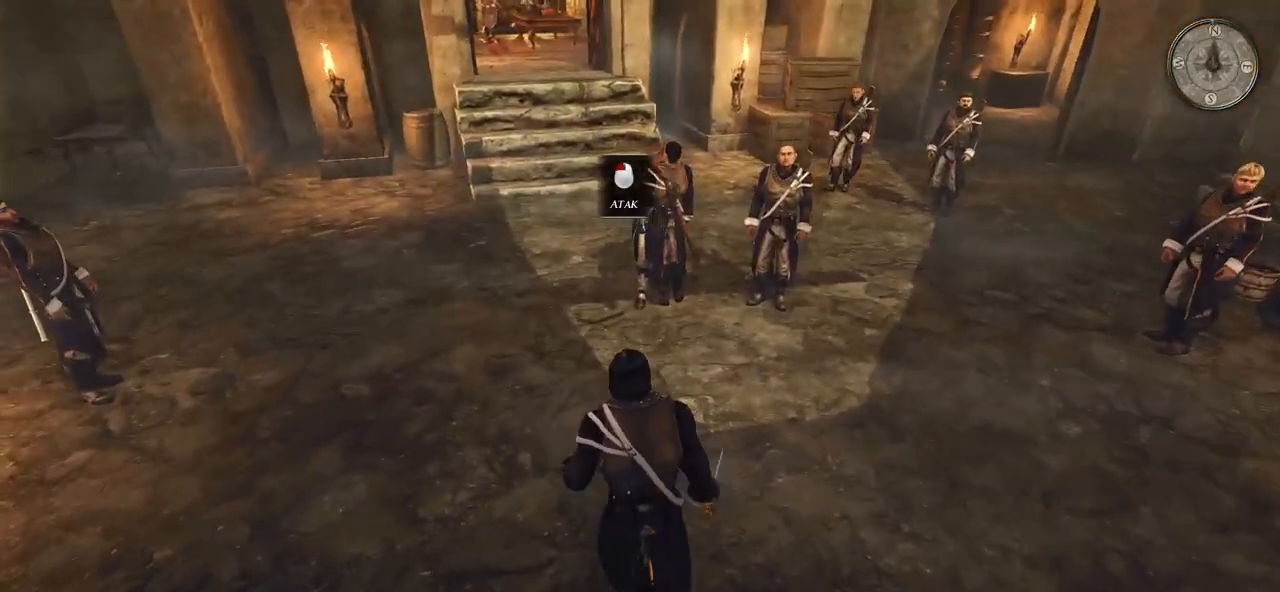
{"keys": [], "mouse": [], "events": [[20, "w", "up"]]}
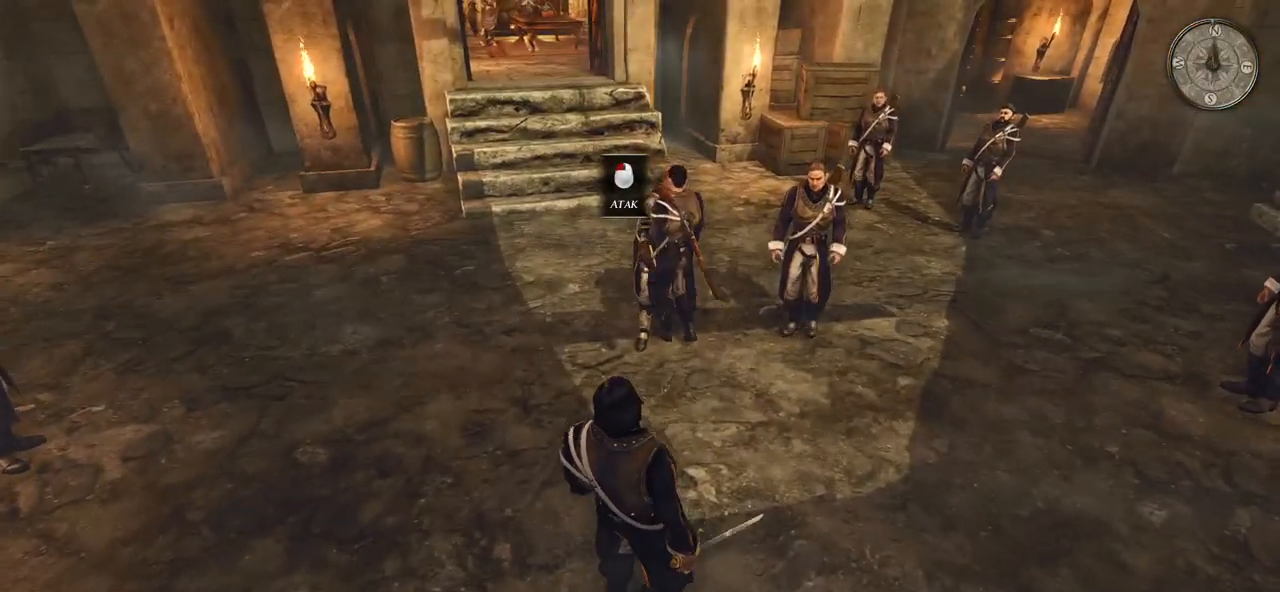
{"keys": ["d", "s"], "mouse": [], "events": [[140, "d", "down"], [440, "s", "down"]]}
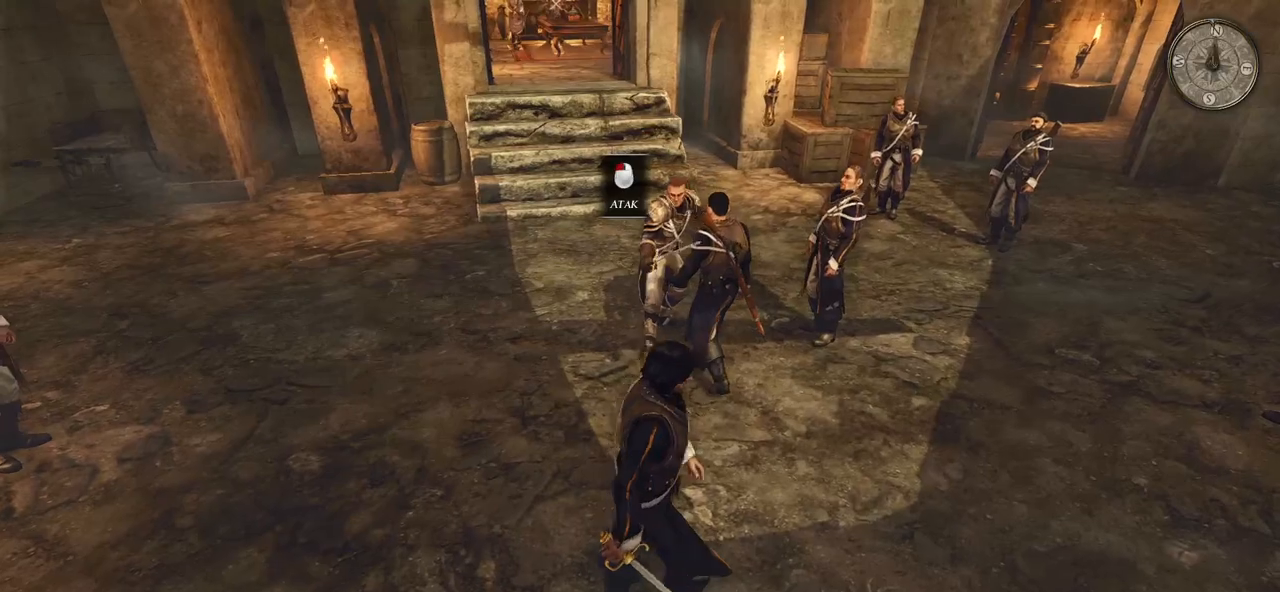
{"keys": ["a", "s"], "mouse": [], "events": [[260, "d", "up"], [460, "a", "down"]]}
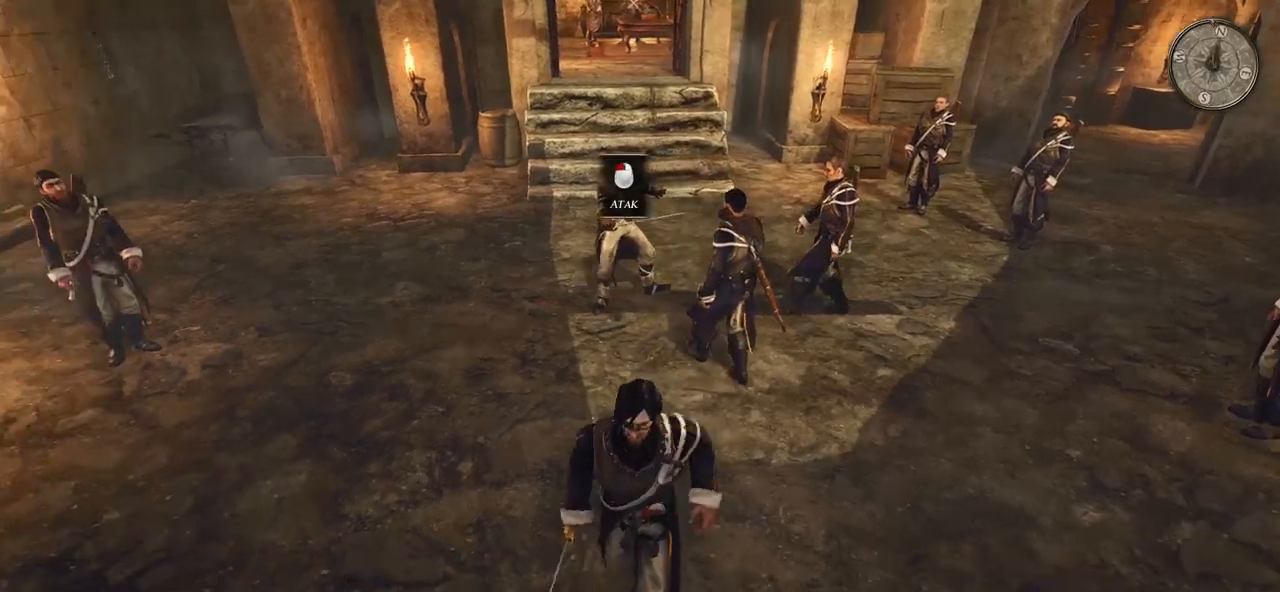
{"keys": ["e"], "mouse": [], "events": [[20, "s", "up"], [200, "w", "down"], [240, "a", "up"], [420, "e", "down"], [440, "w", "up"]]}
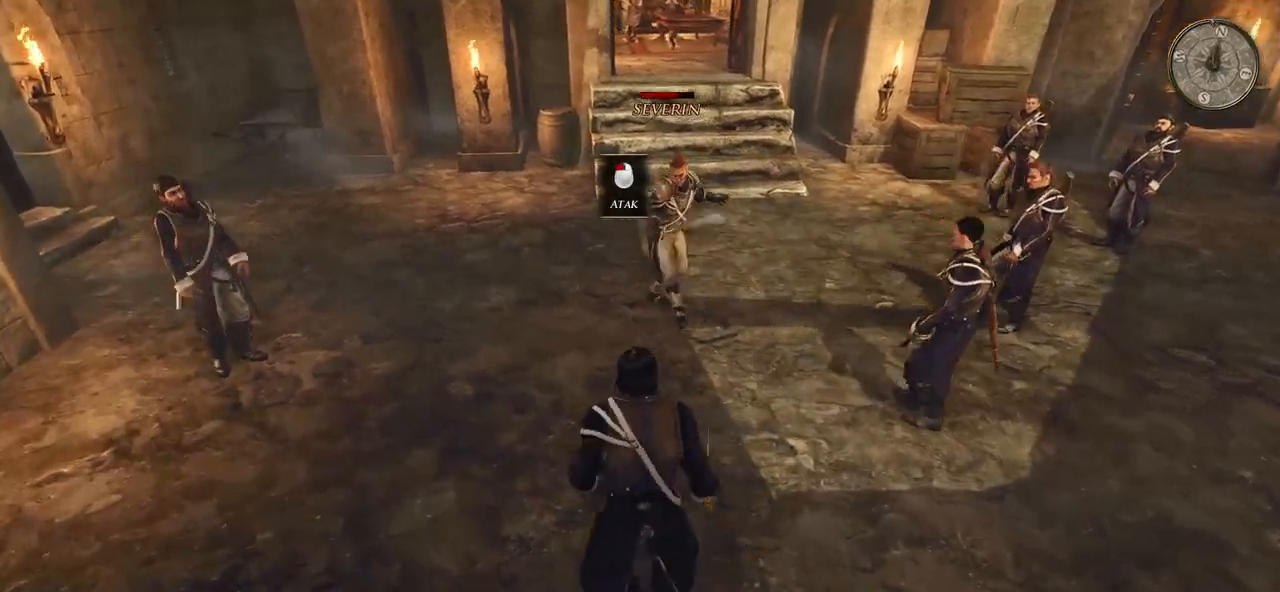
{"keys": [], "mouse": [], "events": [[120, "e", "up"]]}
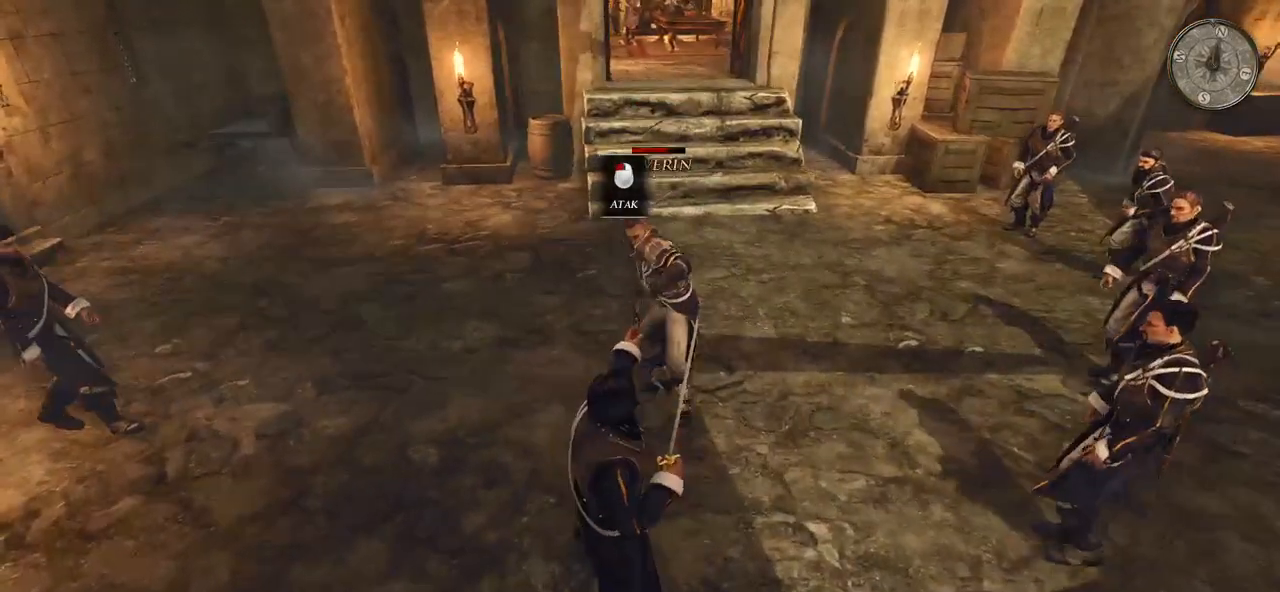
{"keys": [], "mouse": ["right"], "events": [[80, "mouse_right", "down"]]}
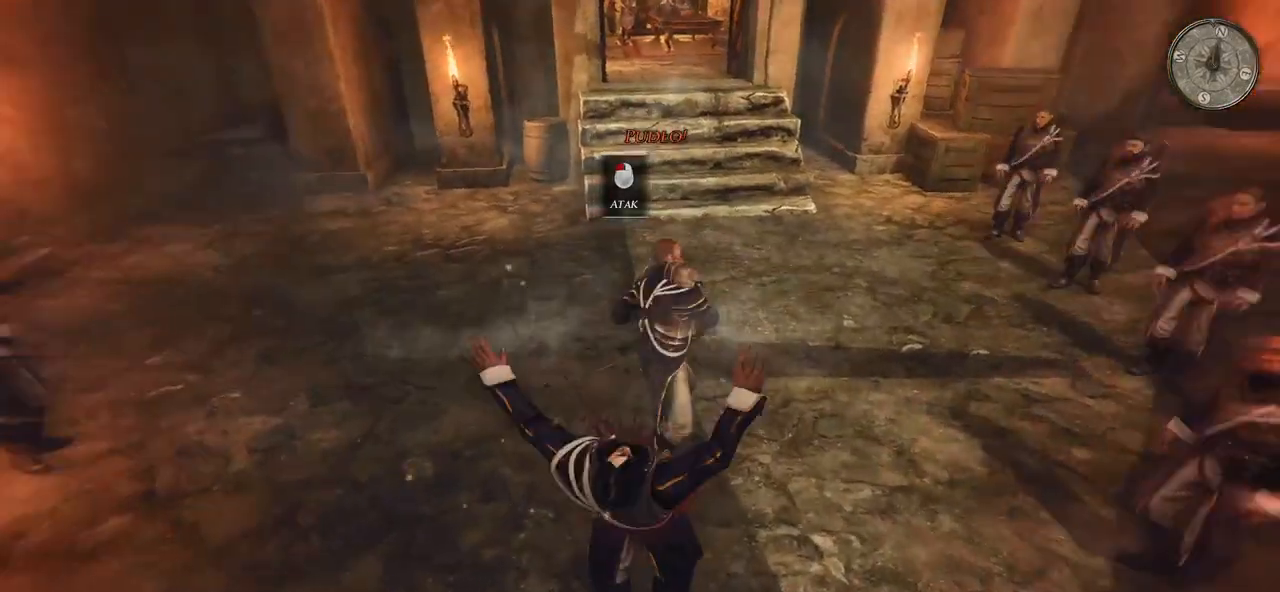
{"keys": [], "mouse": [], "events": [[280, "mouse_right", "up"]]}